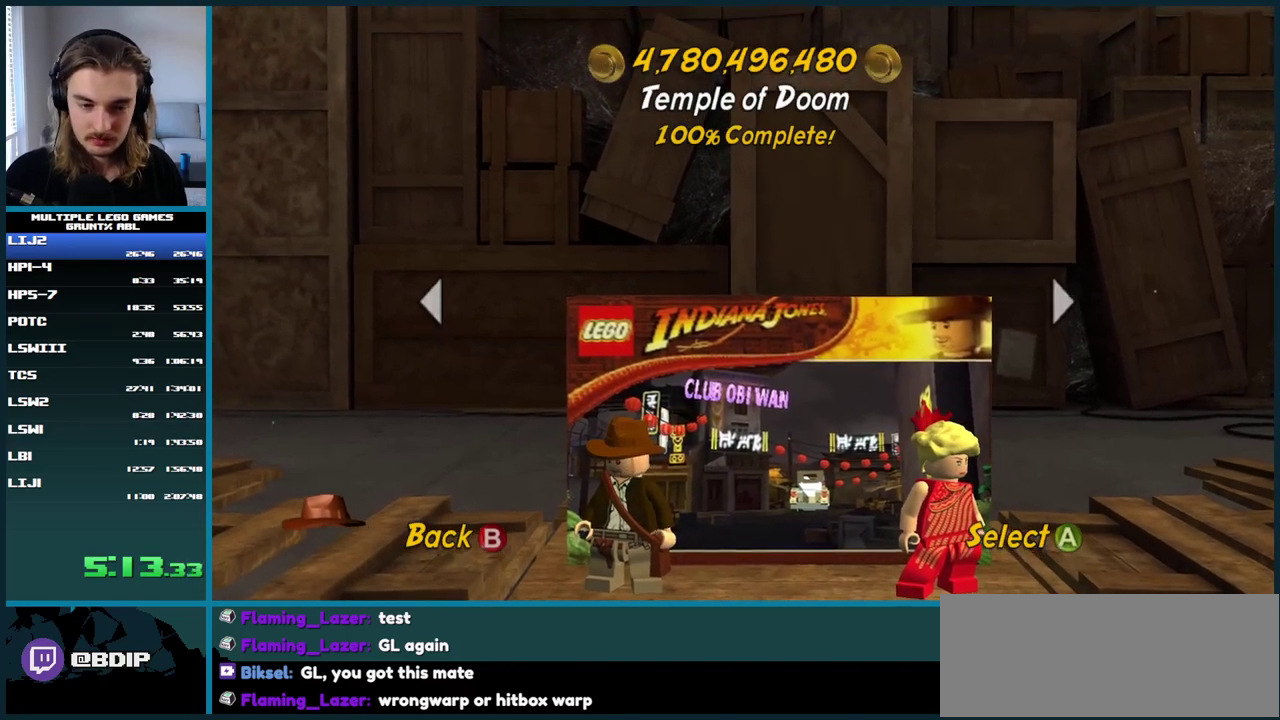
Gameplay with a controller (Xbox layout); each line is a JSON object with the inputs held at the frame after it. "events" lists button and stick changes between this image and that frame as [ms after this image, input, new state], when the widget could be followed in between. This overlay highlights the sticks when they move; stick clicks (L3 R3) are not distinguishable. Not read: L3 R3.
{"buttons": ["A"], "left_stick": "center", "right_stick": "center", "events": [[200, "A", "down"], [250, "A", "up"], [467, "A", "down"]]}
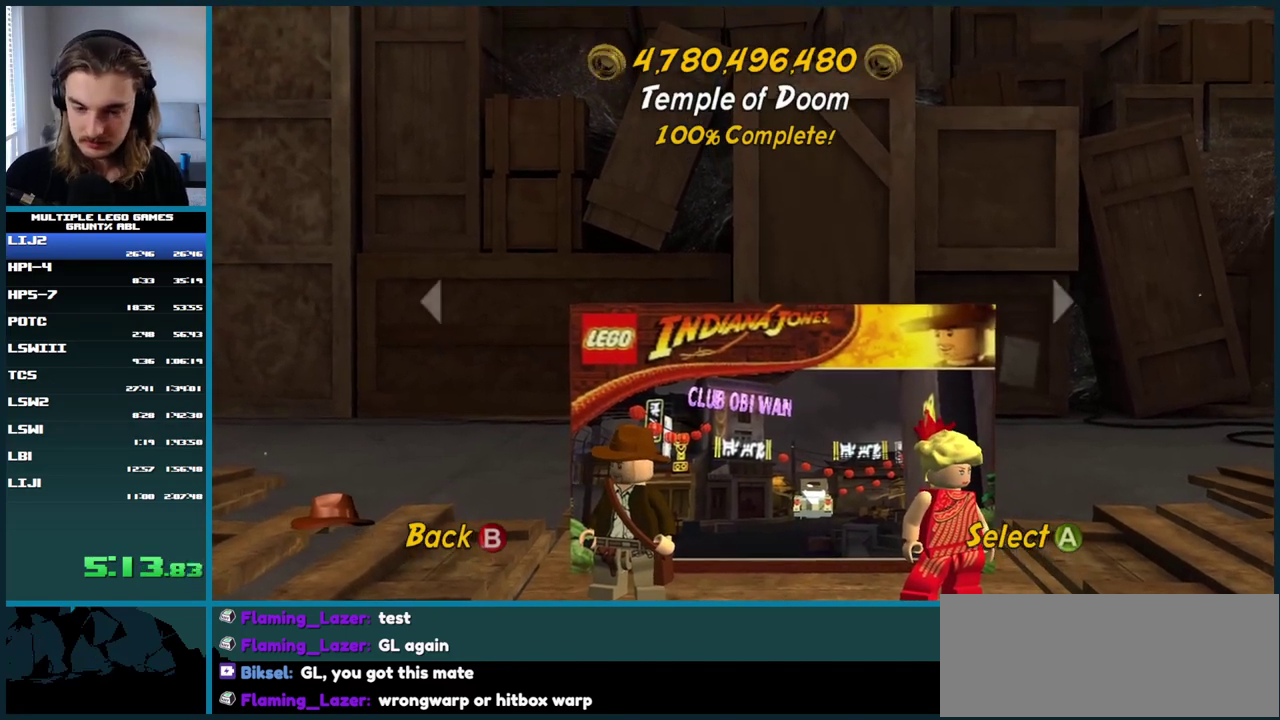
{"buttons": [], "left_stick": "center", "right_stick": "center", "events": [[17, "A", "up"], [83, "A", "down"], [167, "A", "up"], [233, "A", "down"], [300, "A", "up"], [383, "A", "down"], [450, "A", "up"]]}
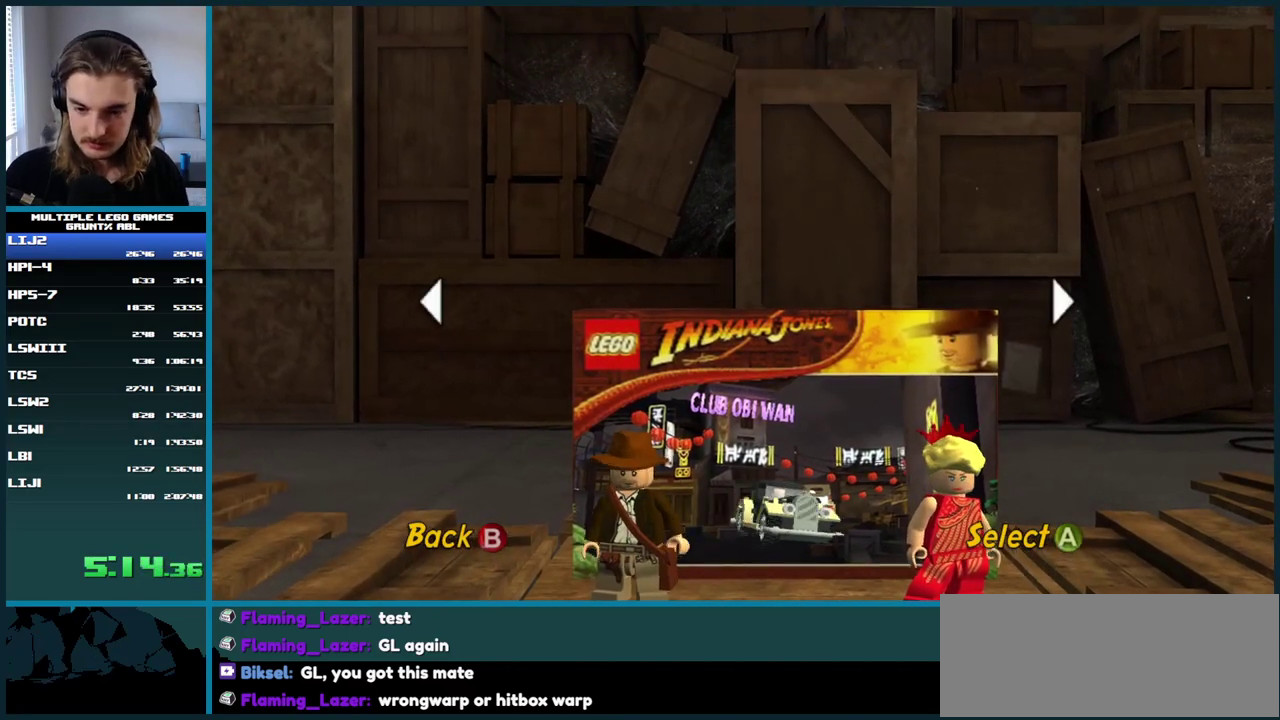
{"buttons": [], "left_stick": "center", "right_stick": "center", "events": [[17, "A", "down"], [67, "A", "up"]]}
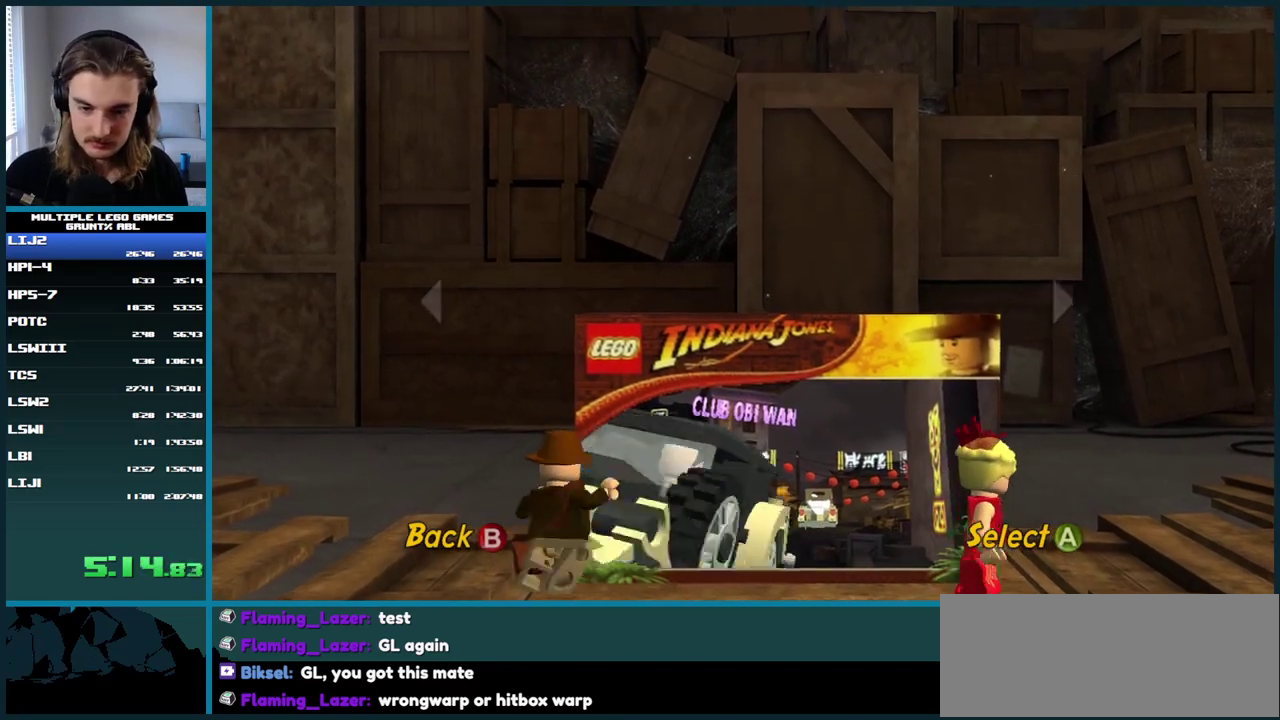
{"buttons": [], "left_stick": "center", "right_stick": "center", "events": []}
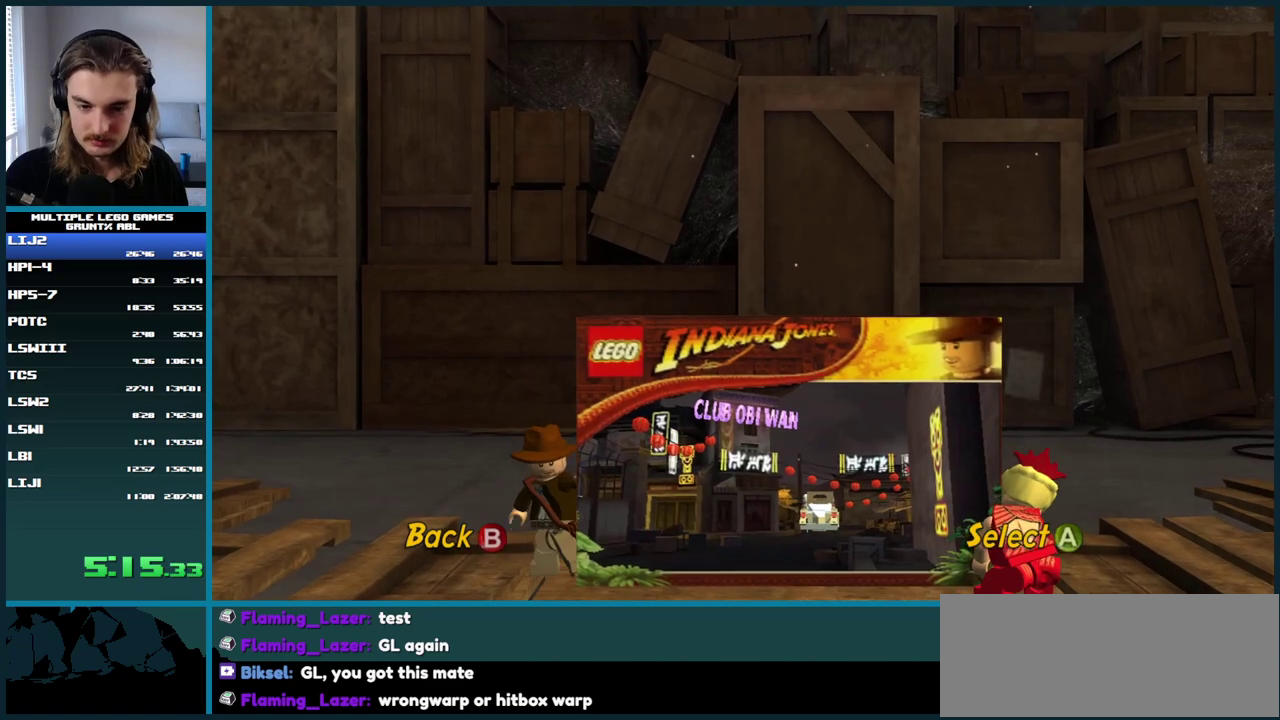
{"buttons": [], "left_stick": "center", "right_stick": "center", "events": []}
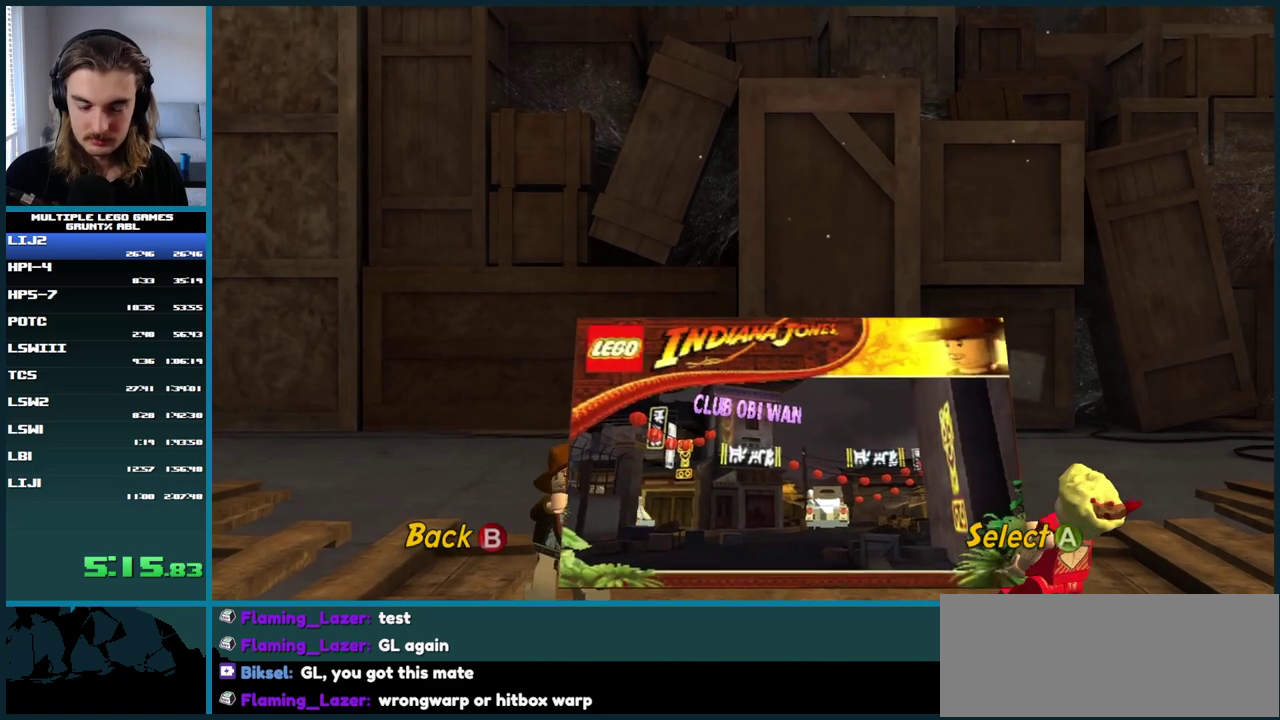
{"buttons": [], "left_stick": "center", "right_stick": "center", "events": []}
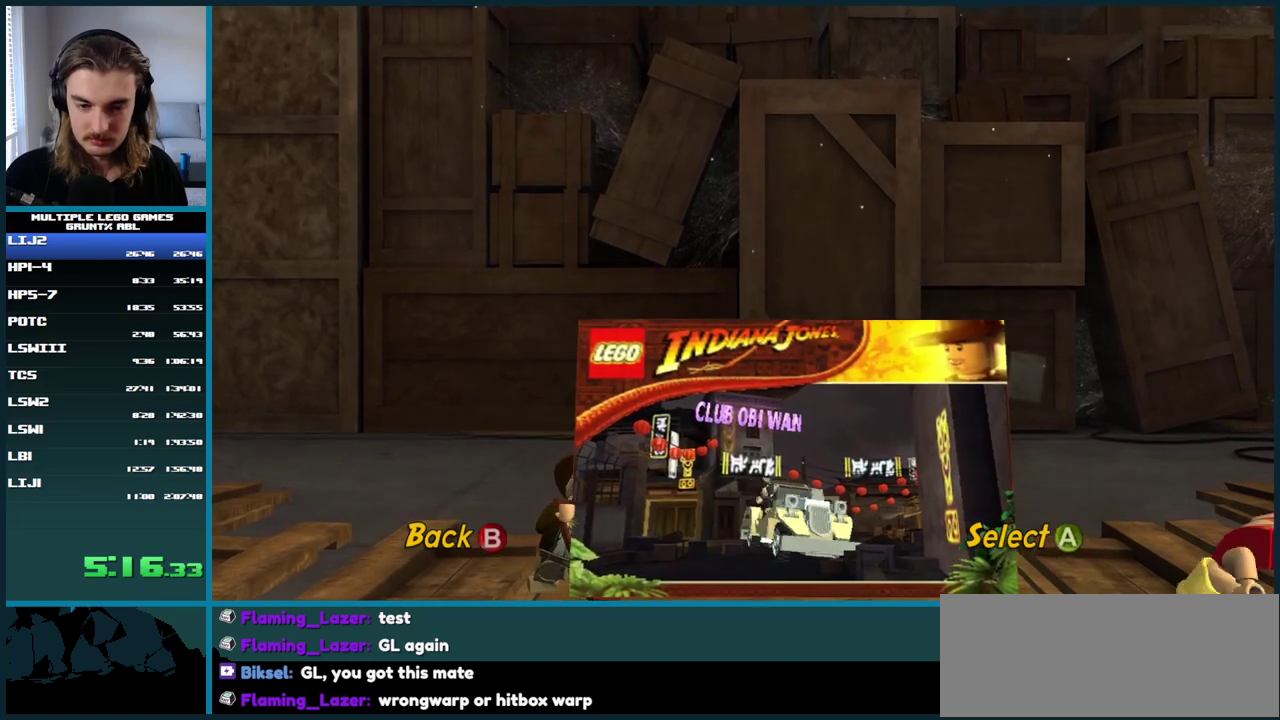
{"buttons": [], "left_stick": "center", "right_stick": "center", "events": []}
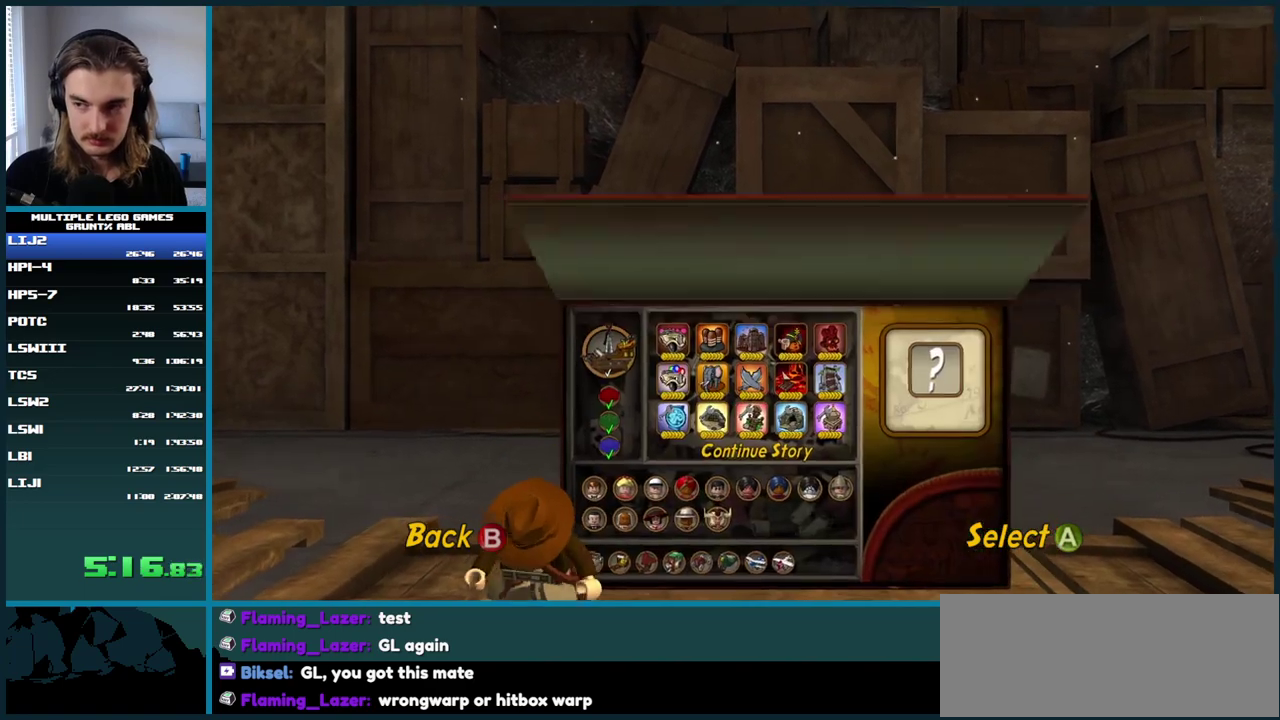
{"buttons": [], "left_stick": "center", "right_stick": "center", "events": []}
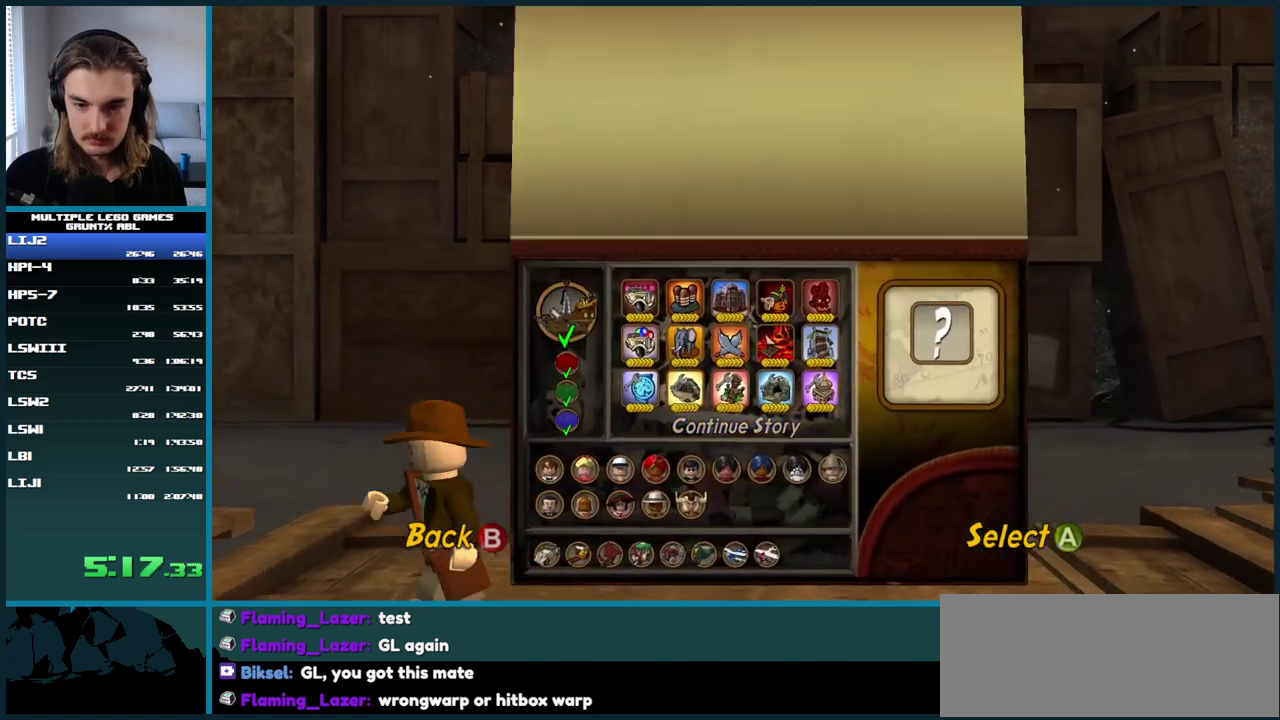
{"buttons": ["DPAD_LEFT"], "left_stick": "center", "right_stick": "center", "events": [[417, "DPAD_LEFT", "down"]]}
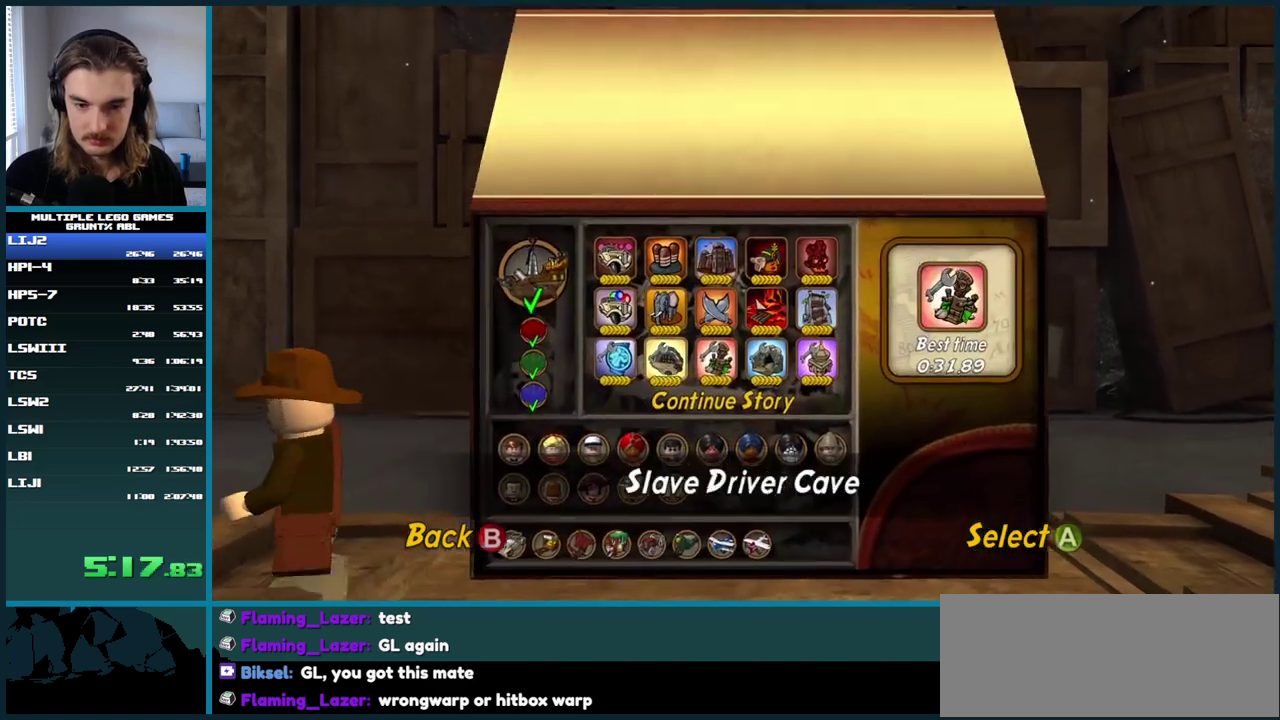
{"buttons": [], "left_stick": "center", "right_stick": "center", "events": [[83, "DPAD_LEFT", "up"], [300, "A", "down"], [400, "A", "up"]]}
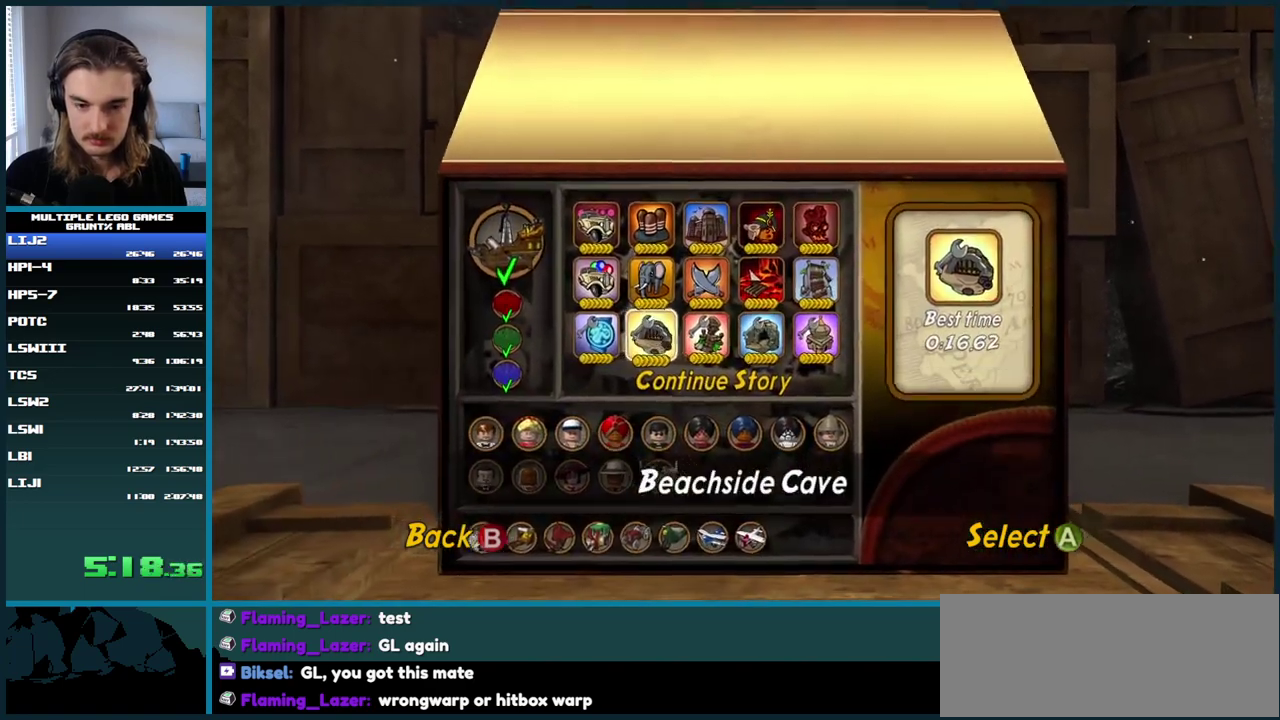
{"buttons": ["A"], "left_stick": "center", "right_stick": "center", "events": [[50, "A", "down"], [133, "A", "up"], [217, "A", "down"], [283, "A", "up"], [350, "A", "down"], [417, "A", "up"], [483, "A", "down"]]}
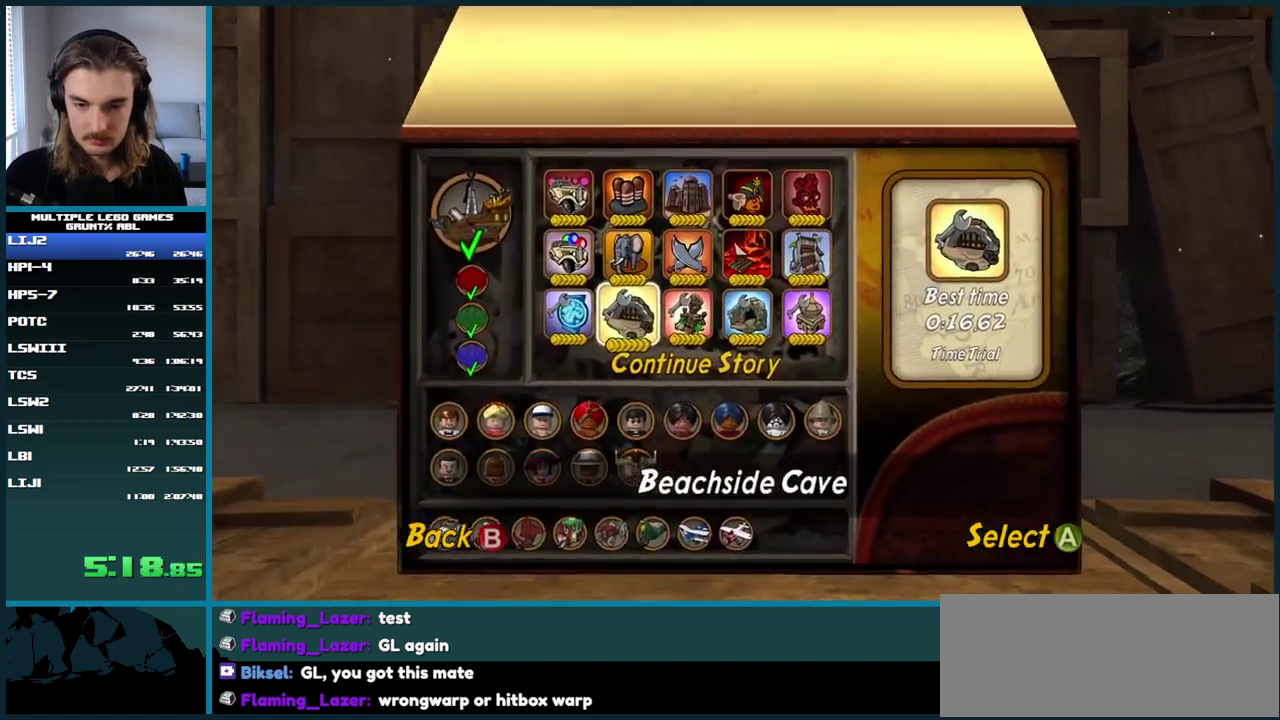
{"buttons": [], "left_stick": "center", "right_stick": "center", "events": [[67, "A", "up"], [117, "A", "down"], [200, "A", "up"]]}
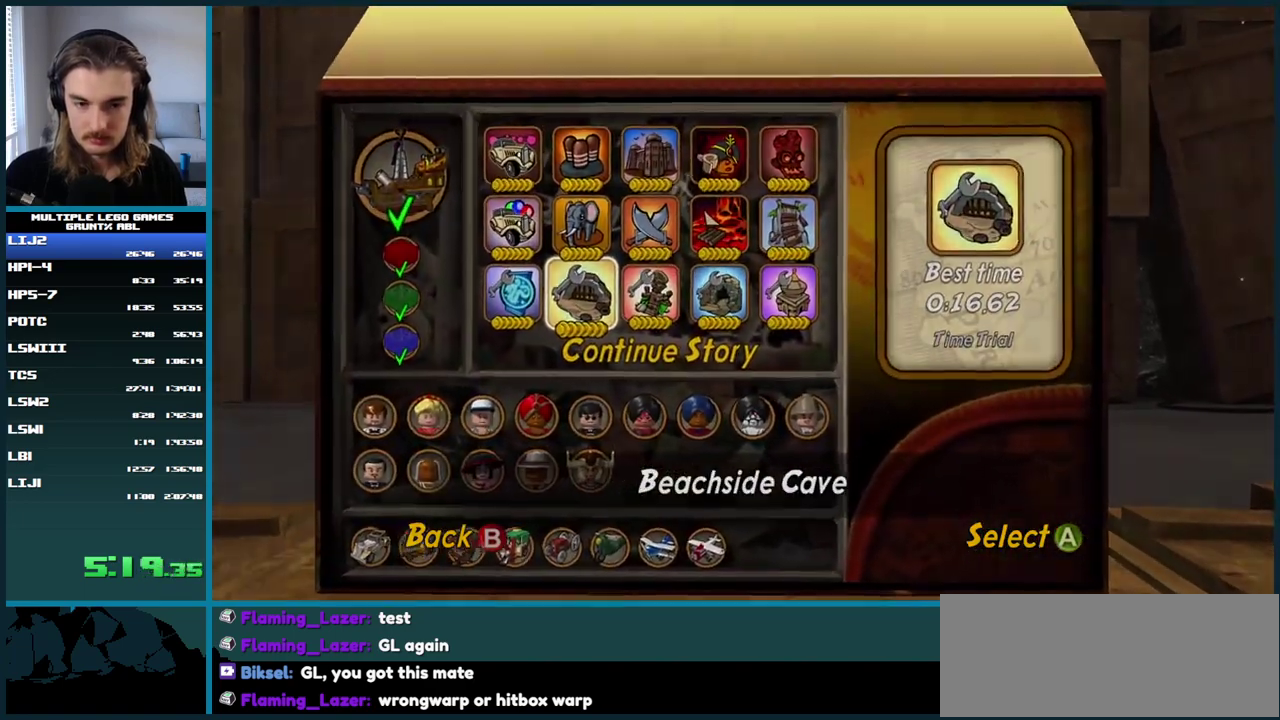
{"buttons": [], "left_stick": "center", "right_stick": "center", "events": []}
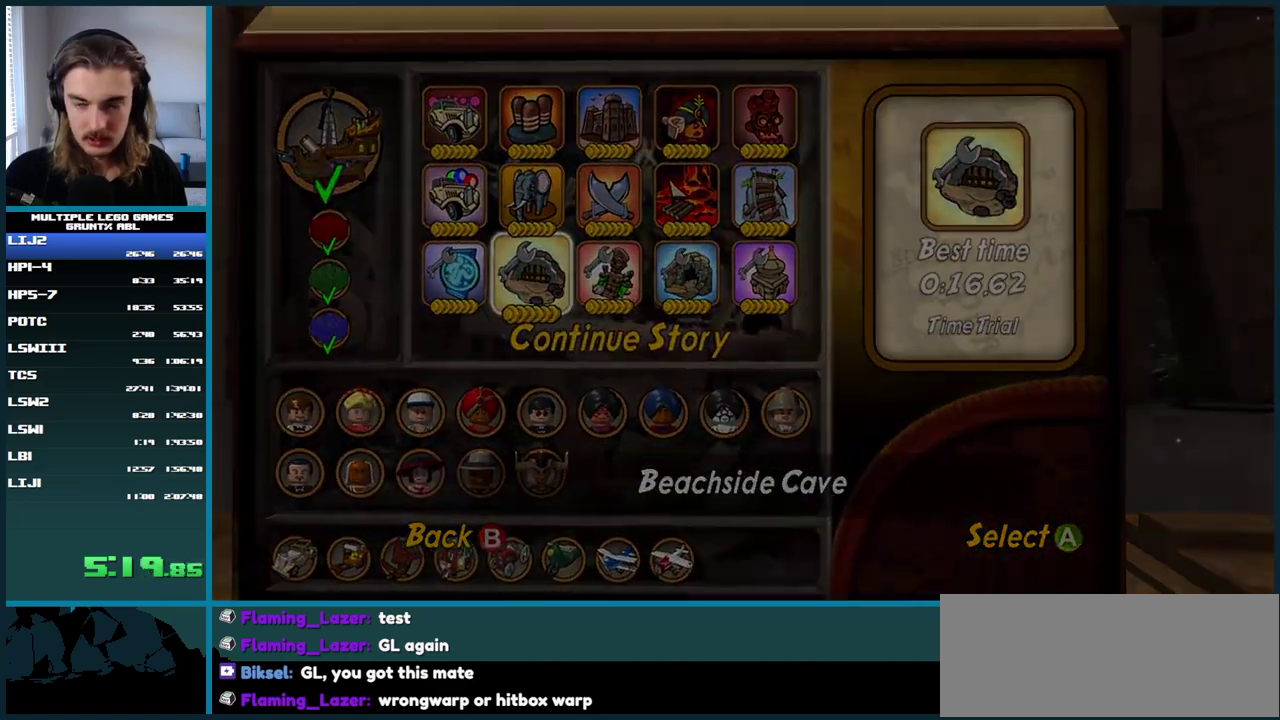
{"buttons": [], "left_stick": "center", "right_stick": "center", "events": []}
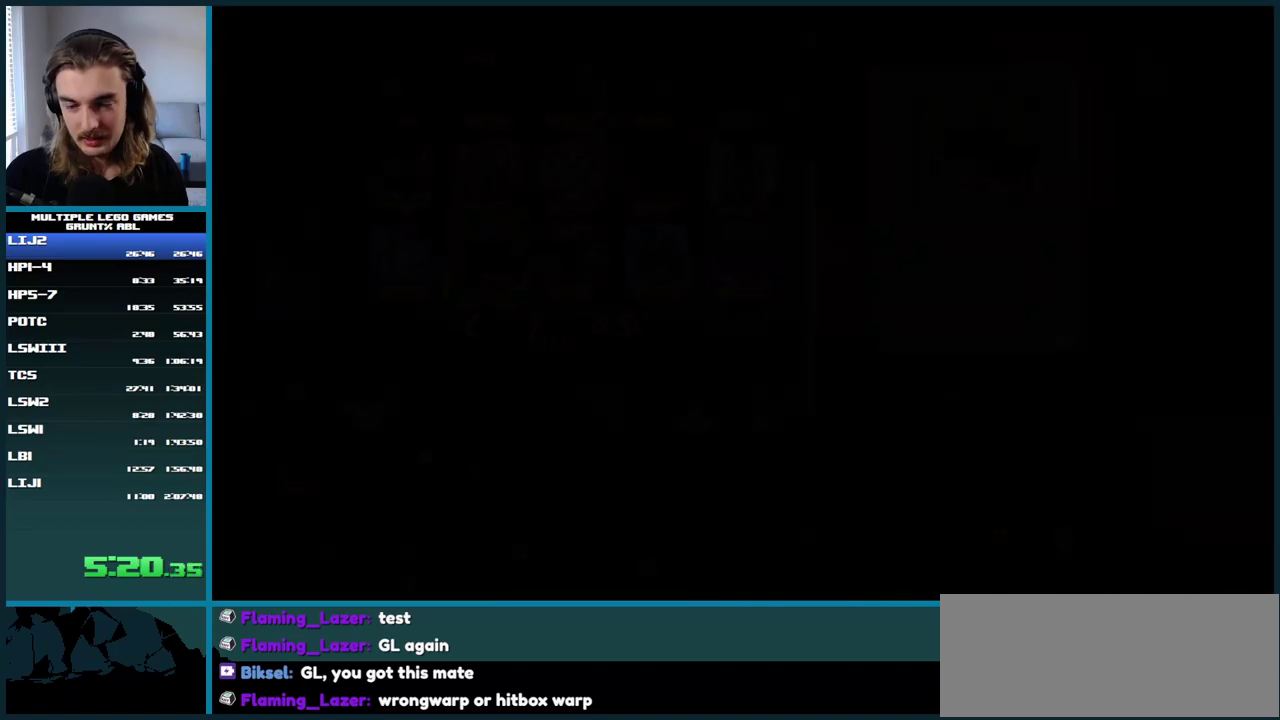
{"buttons": [], "left_stick": "center", "right_stick": "center", "events": []}
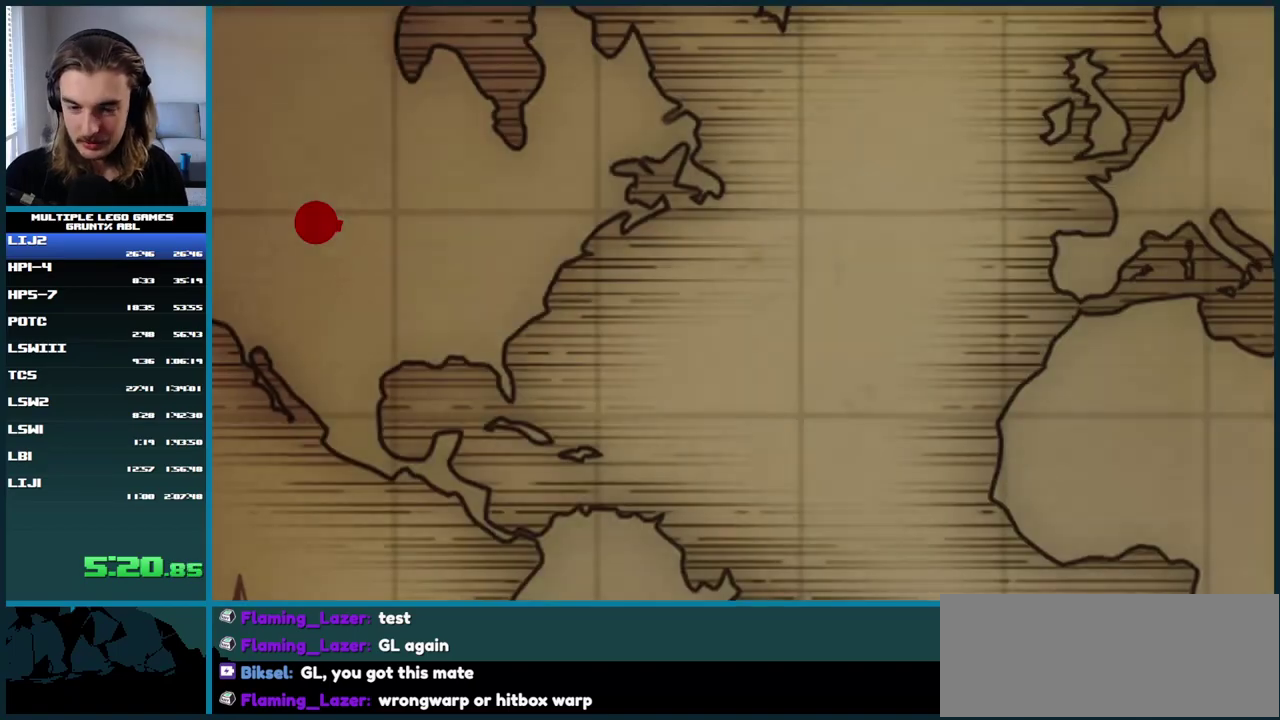
{"buttons": [], "left_stick": "center", "right_stick": "center", "events": [[33, "A", "down"], [100, "A", "up"], [167, "A", "down"], [233, "A", "up"], [317, "A", "down"], [367, "A", "up"], [450, "A", "down"], [500, "A", "up"]]}
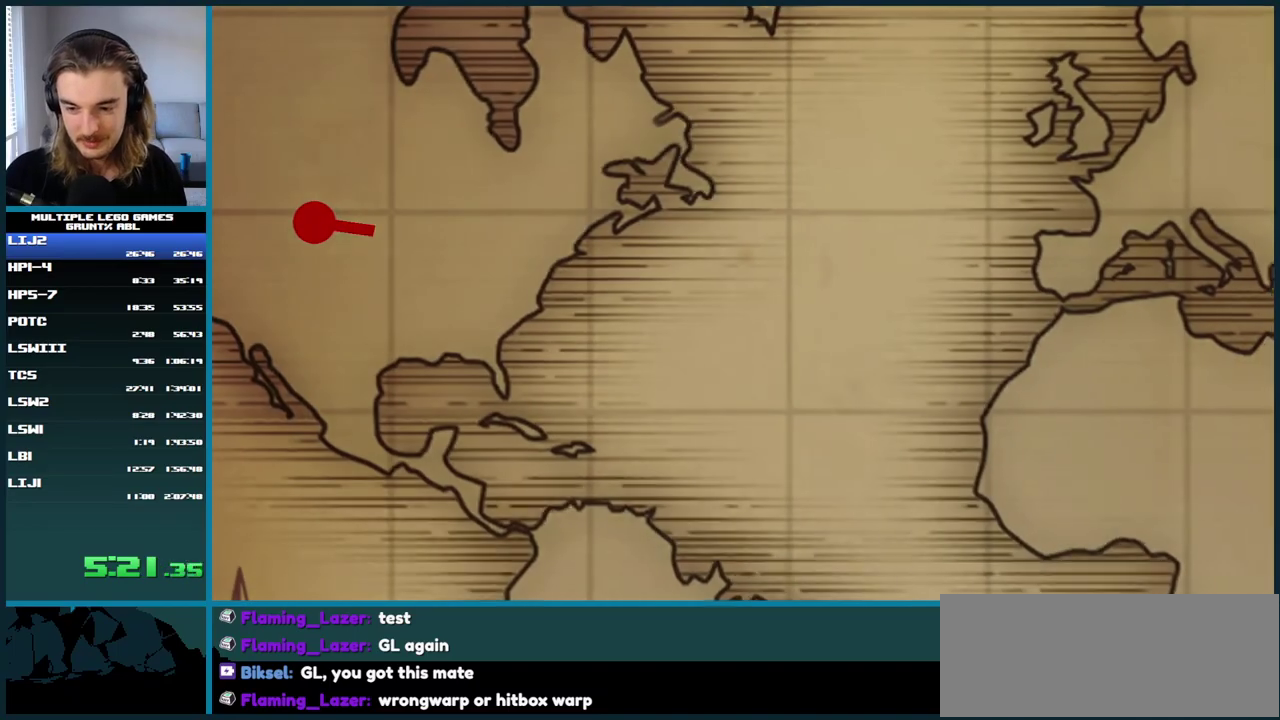
{"buttons": [], "left_stick": "center", "right_stick": "center", "events": []}
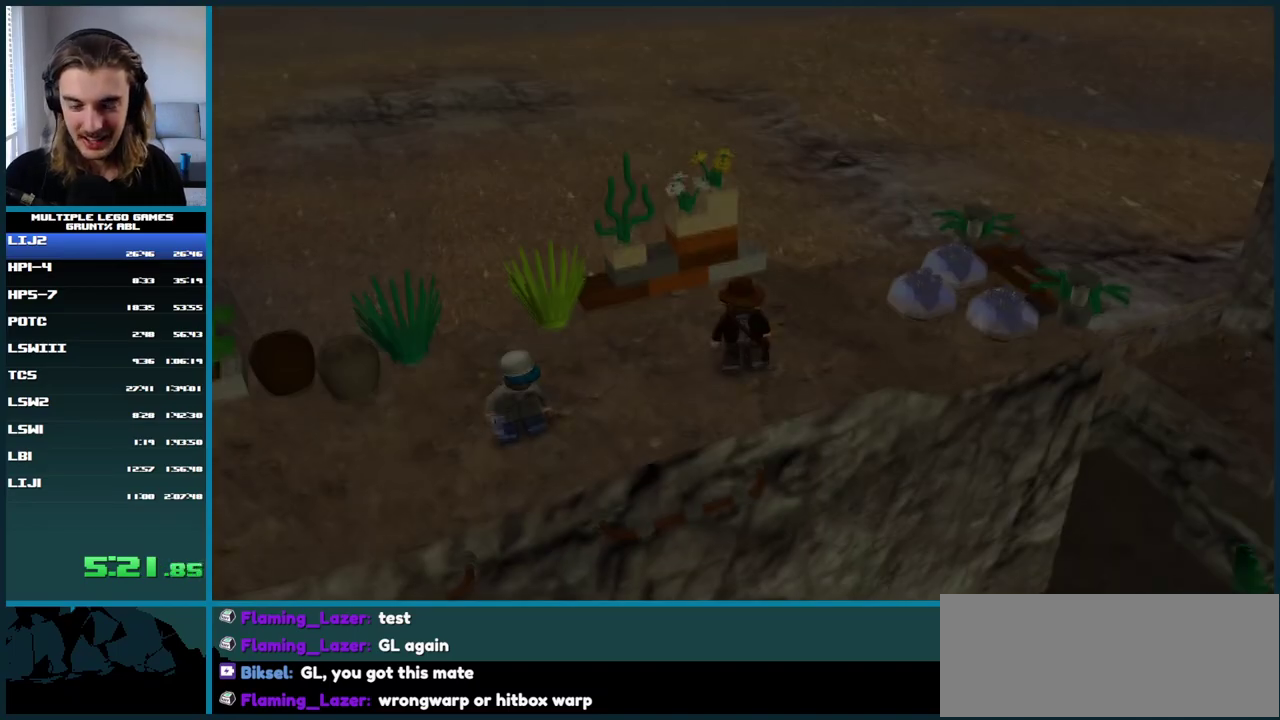
{"buttons": [], "left_stick": "center", "right_stick": "center", "events": []}
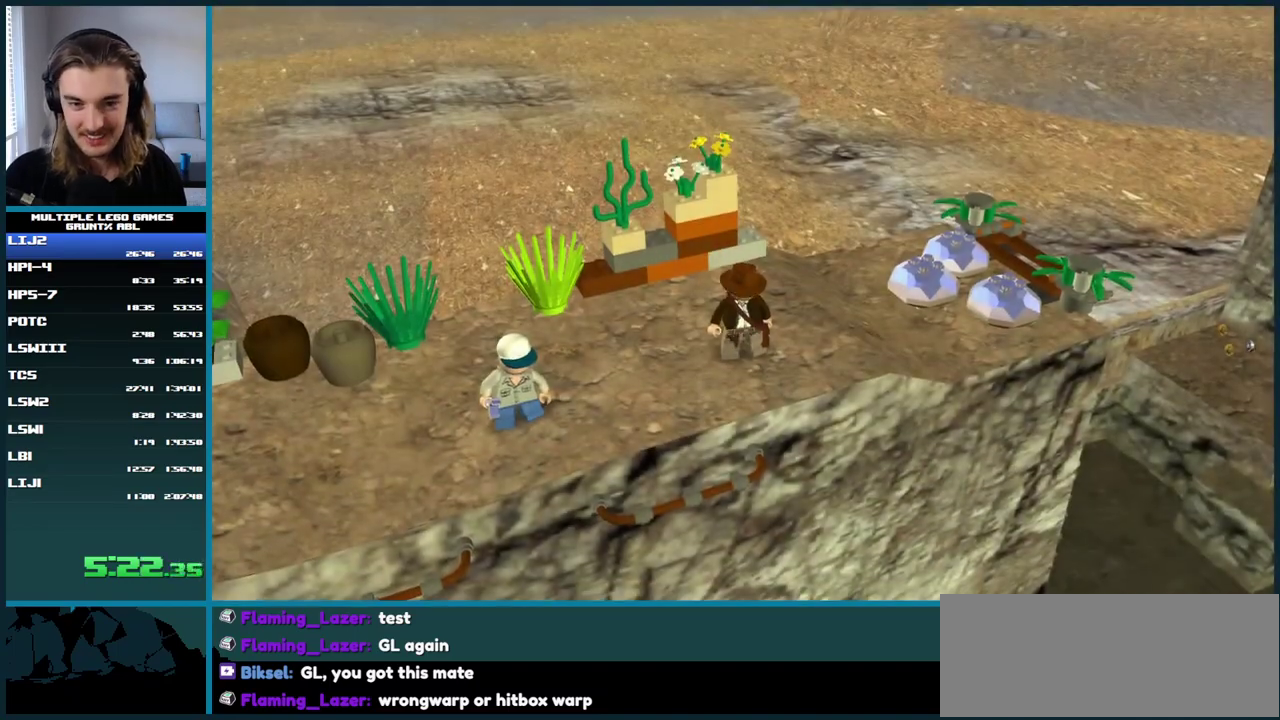
{"buttons": [], "left_stick": "center", "right_stick": "center", "events": []}
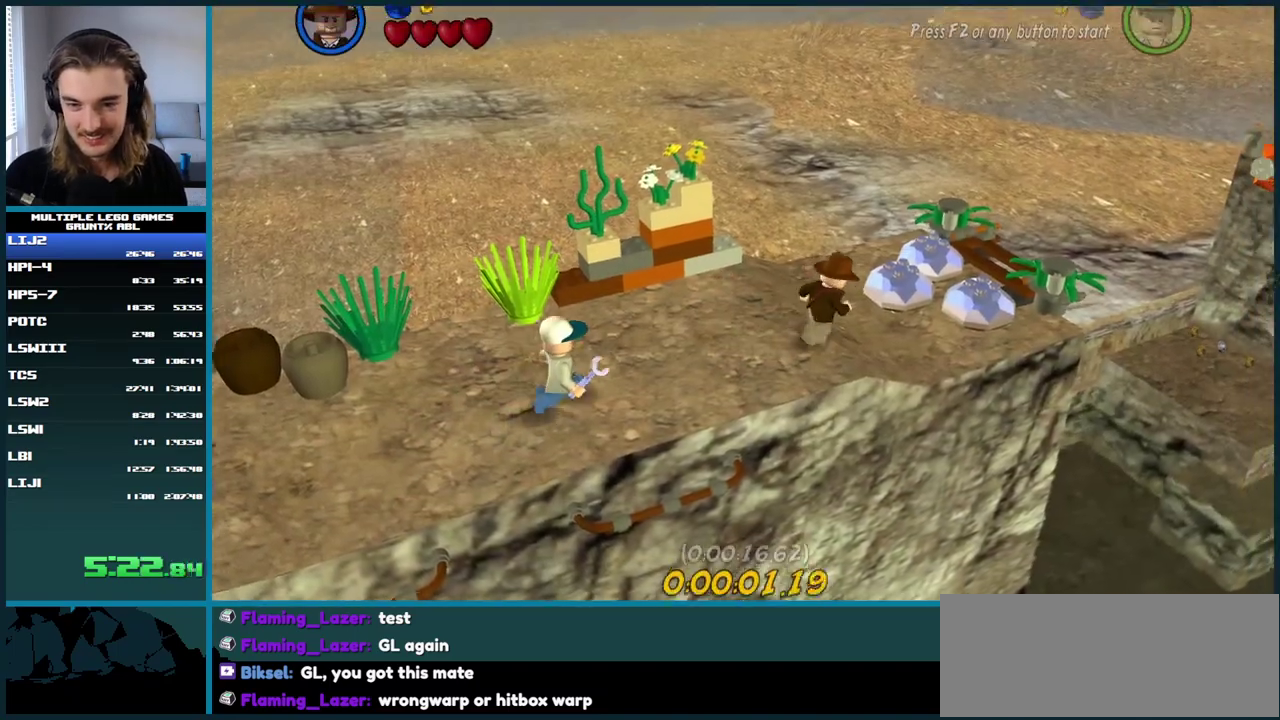
{"buttons": [], "left_stick": "center", "right_stick": "center", "events": [[150, "A", "down"], [300, "A", "up"]]}
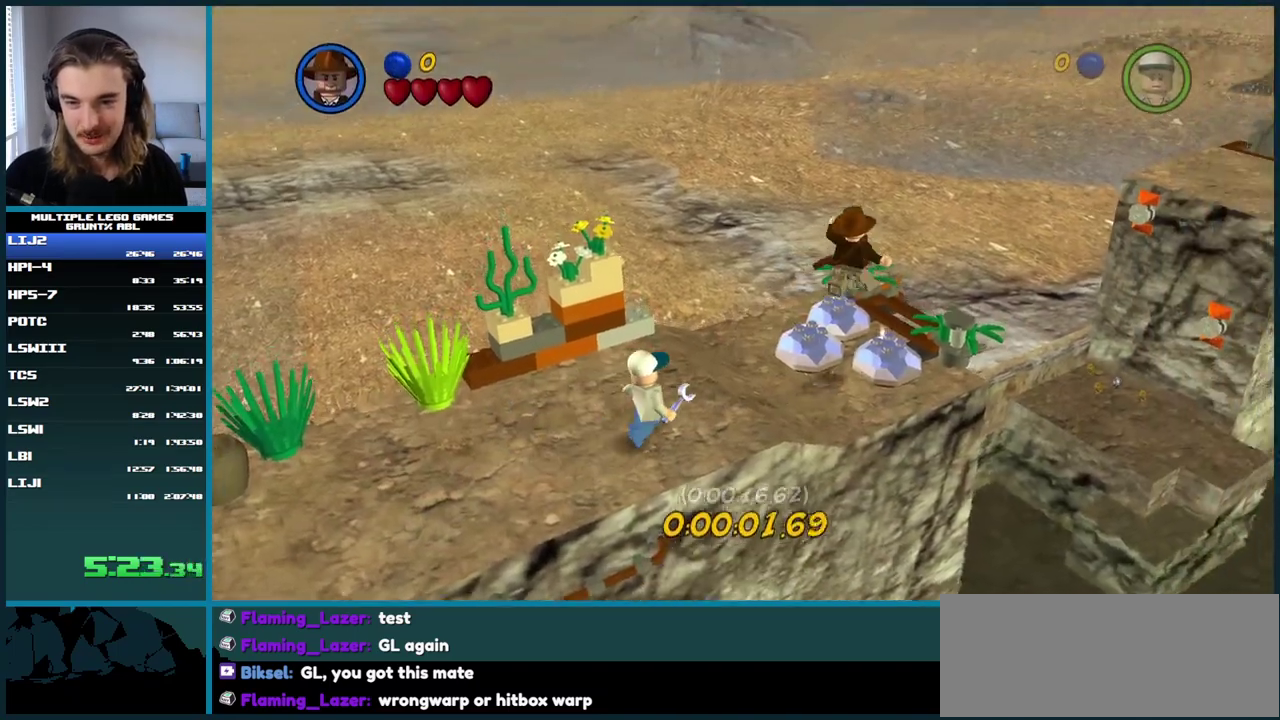
{"buttons": [], "left_stick": "center", "right_stick": "center", "events": []}
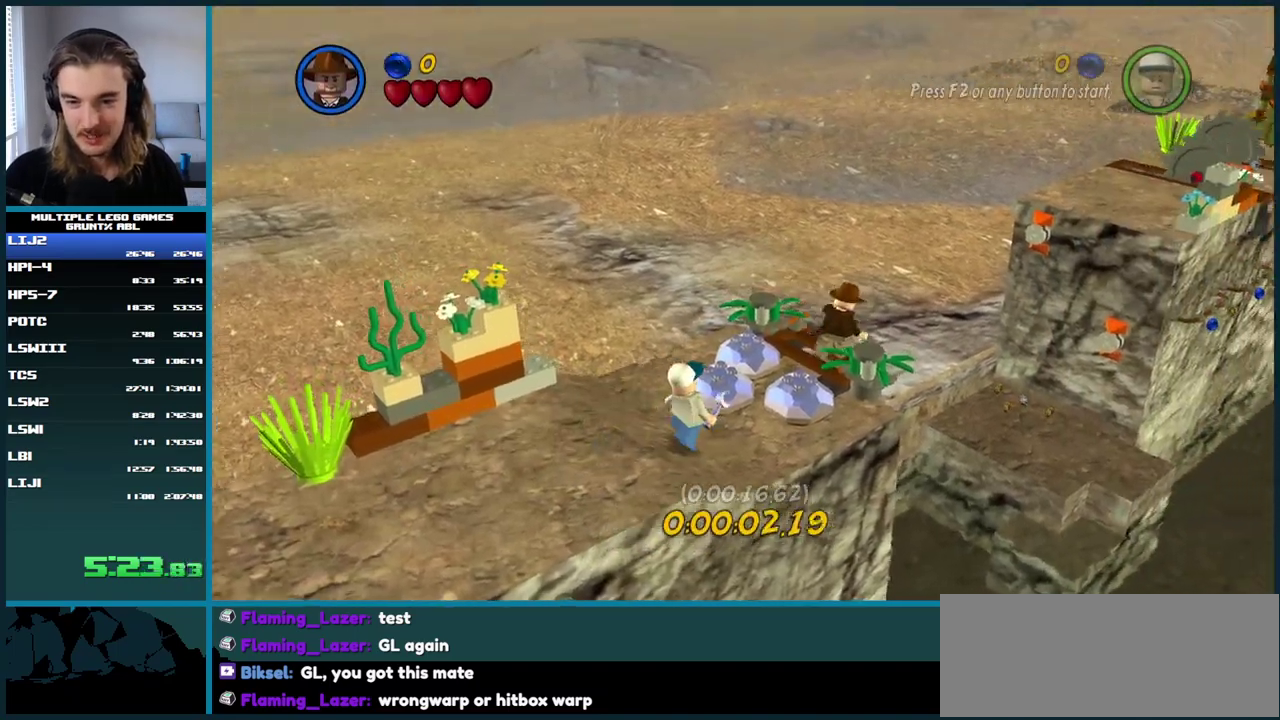
{"buttons": ["A"], "left_stick": "center", "right_stick": "center", "events": [[167, "A", "down"], [317, "A", "up"], [450, "A", "down"]]}
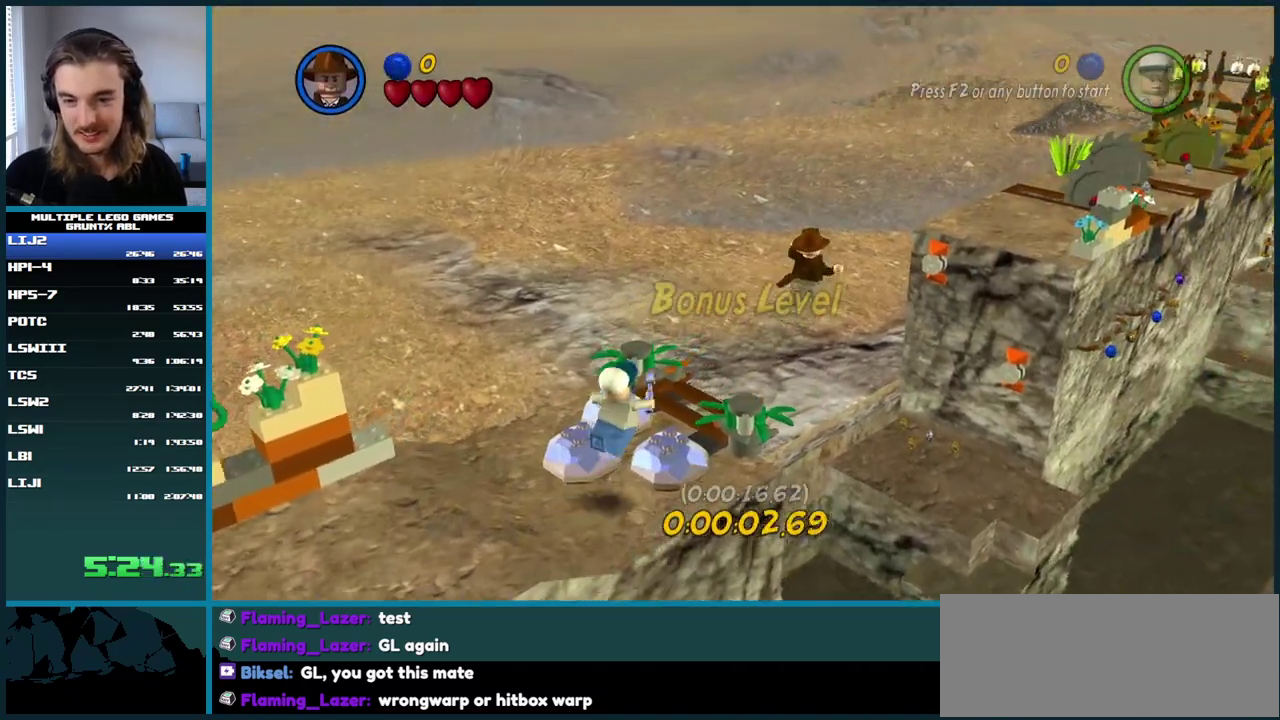
{"buttons": [], "left_stick": "center", "right_stick": "center", "events": [[117, "A", "up"]]}
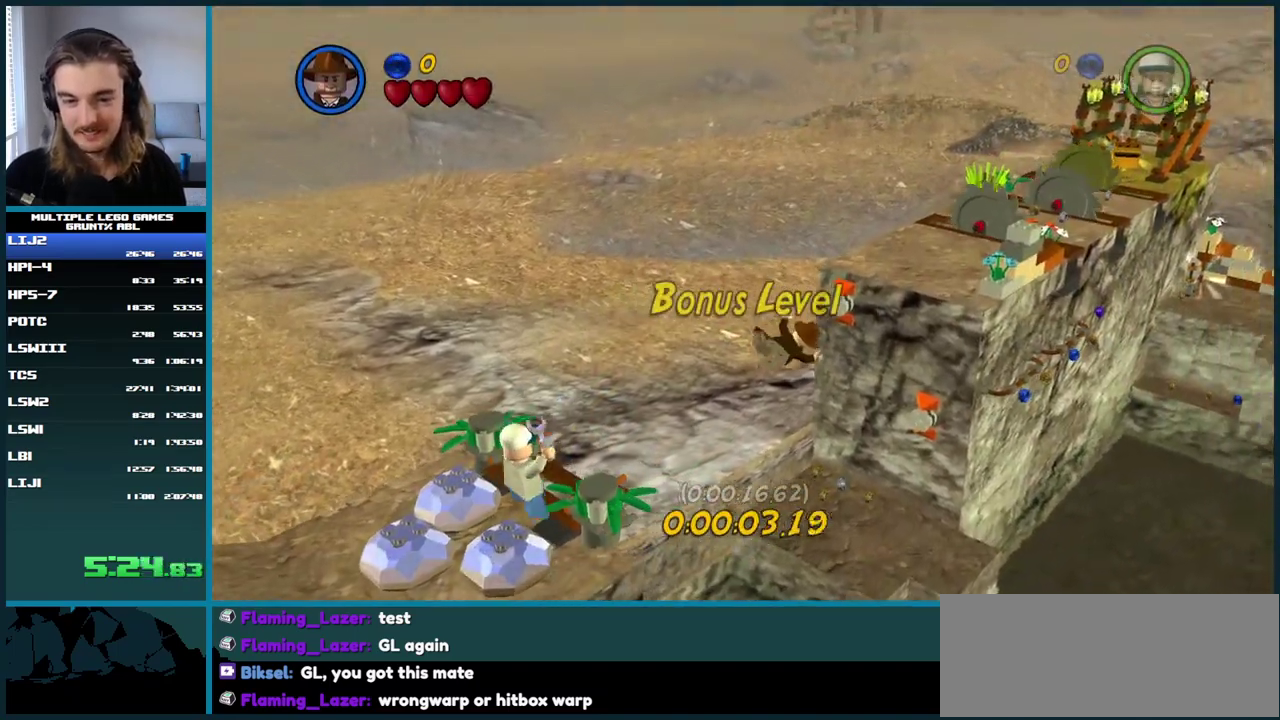
{"buttons": [], "left_stick": "center", "right_stick": "center", "events": [[233, "Y", "down"], [333, "Y", "up"]]}
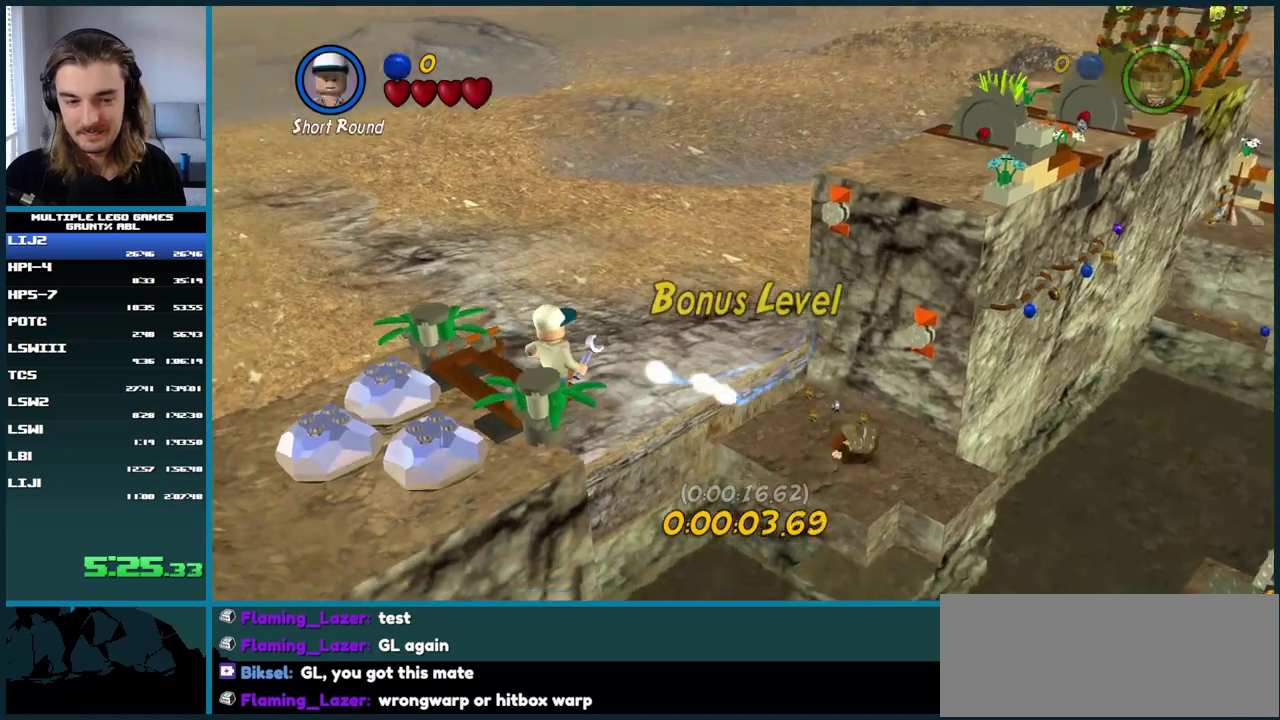
{"buttons": ["A"], "left_stick": "center", "right_stick": "center", "events": [[133, "A", "down"], [317, "A", "up"], [450, "A", "down"]]}
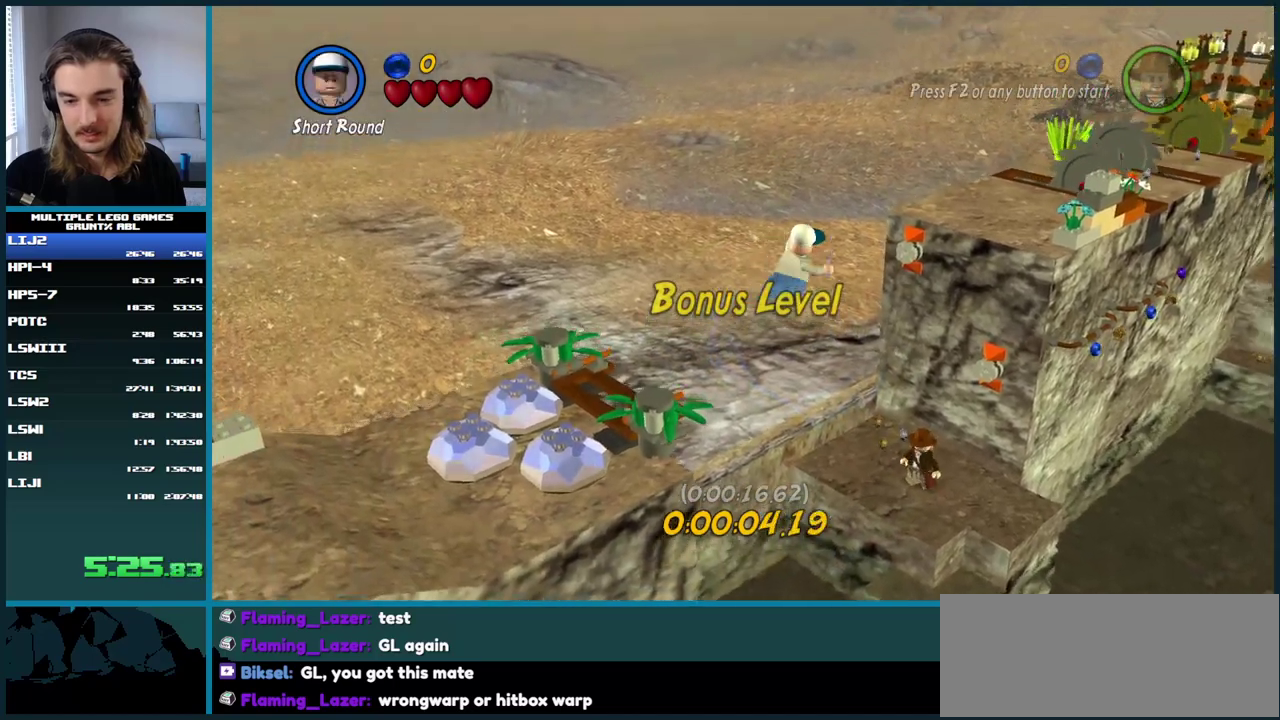
{"buttons": [], "left_stick": "center", "right_stick": "center", "events": [[100, "A", "up"]]}
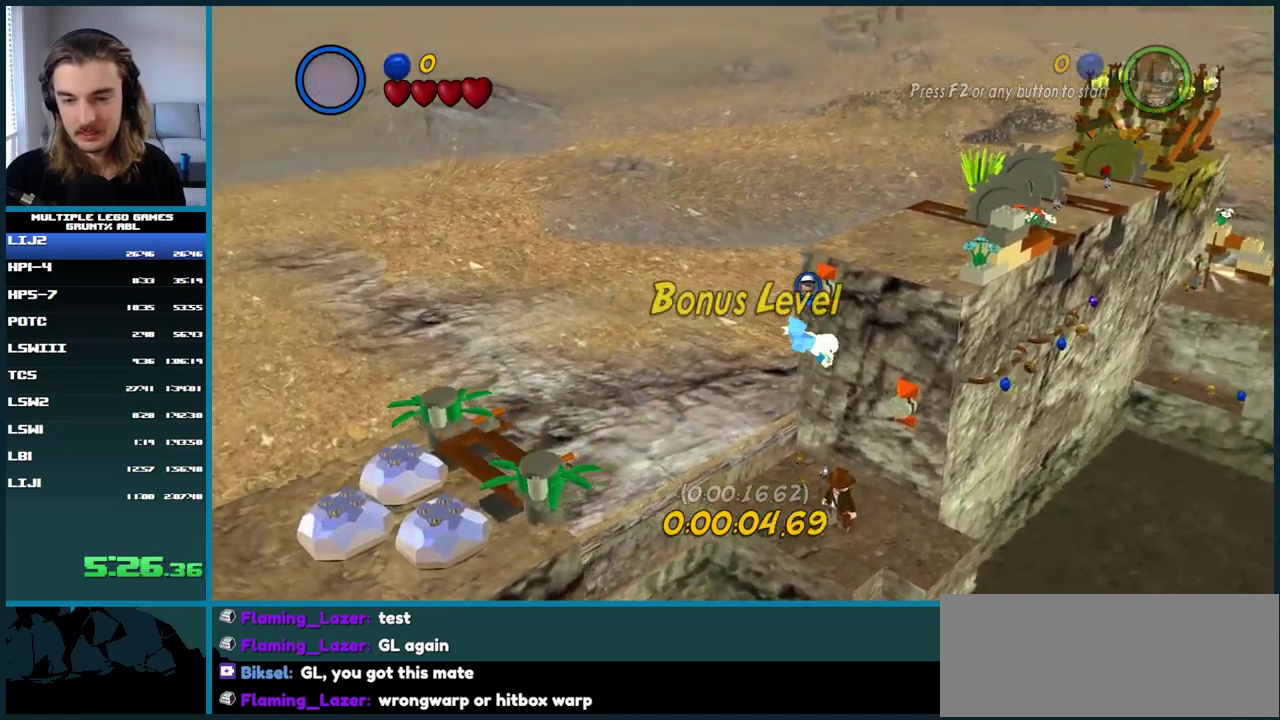
{"buttons": [], "left_stick": "center", "right_stick": "center", "events": [[150, "Y", "down"], [250, "Y", "up"]]}